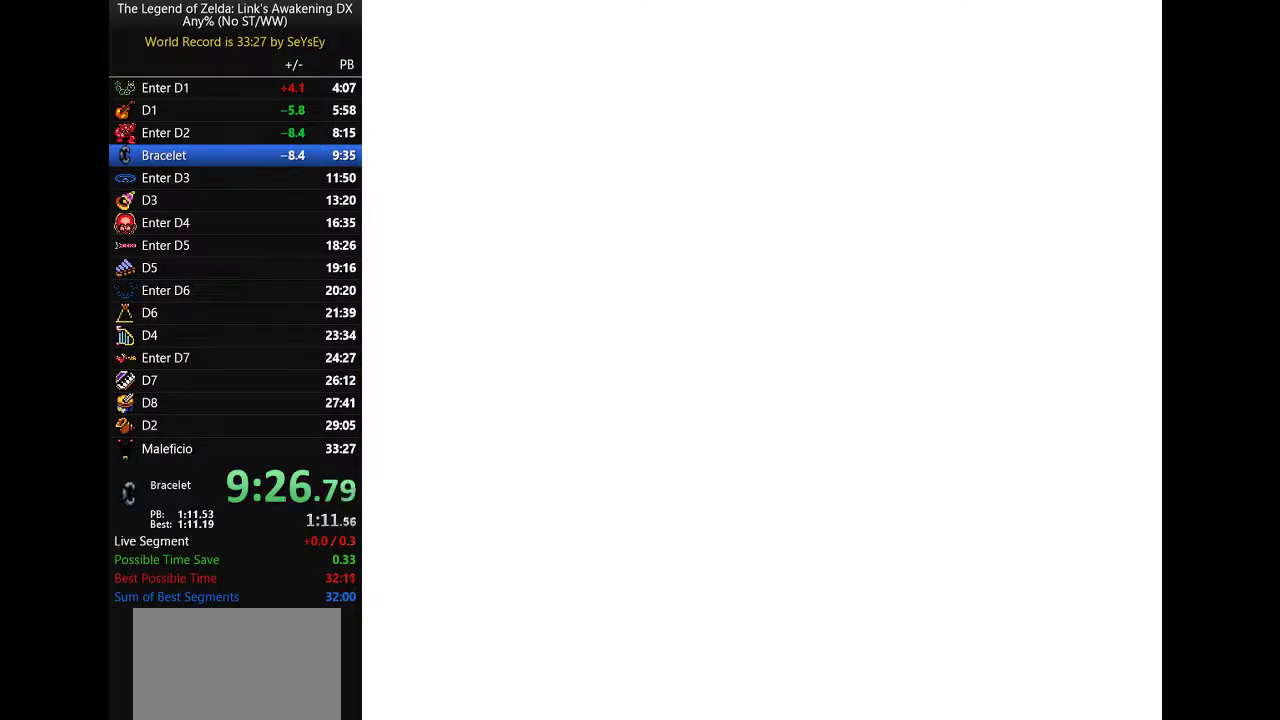
Gameplay with a controller (Nintendo layout); each line is a JSON object with the inputs held at the frame after it. "events" lists button and stick changes between this image and that frame as [ms after this image, input, new state], when the widget could be followed in between. Not read: L3 R3 START.
{"buttons": ["DPAD_DOWN"], "events": []}
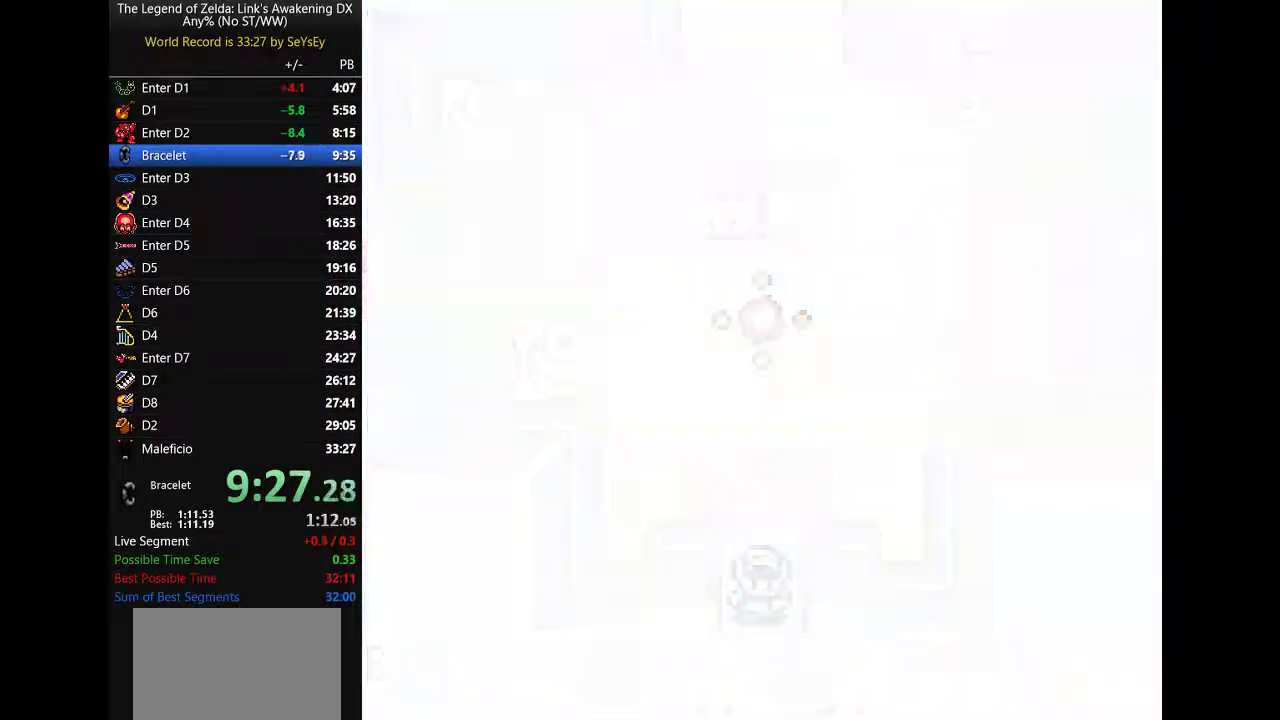
{"buttons": [], "events": [[100, "DPAD_DOWN", "up"]]}
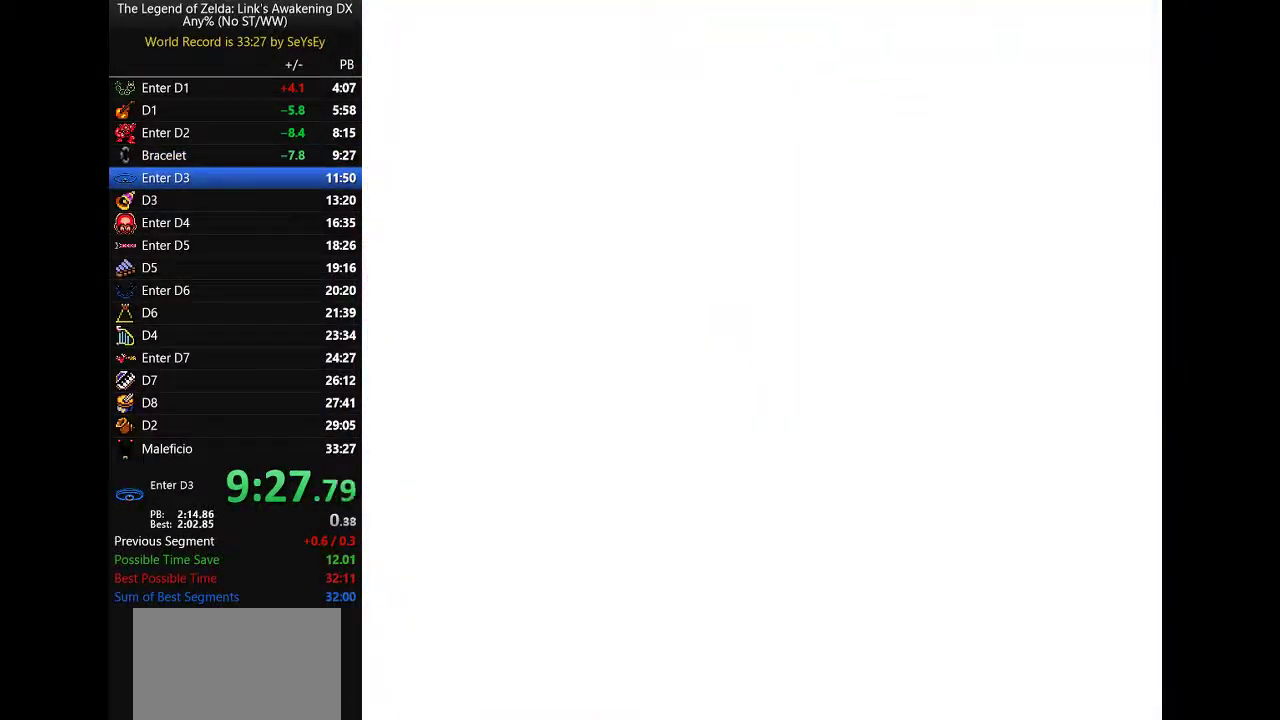
{"buttons": ["DPAD_DOWN"], "events": [[400, "DPAD_DOWN", "down"]]}
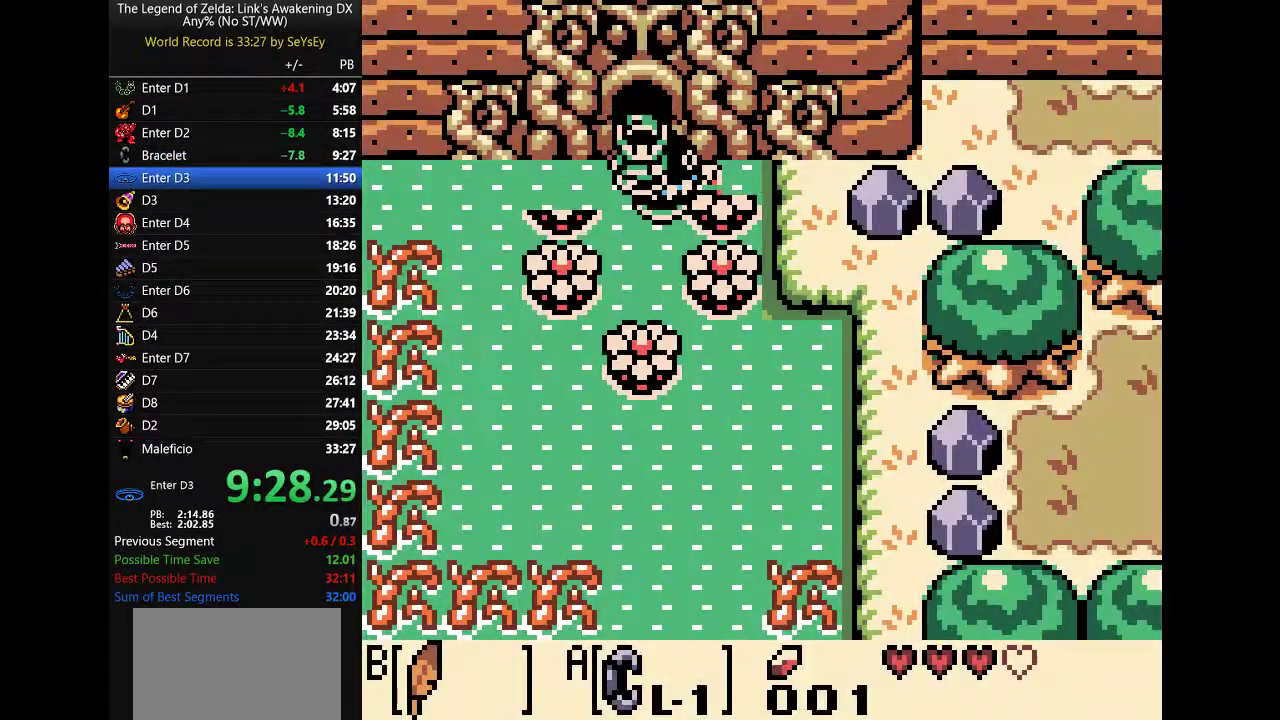
{"buttons": ["DPAD_RIGHT"], "events": [[17, "DPAD_DOWN", "up"], [50, "DPAD_RIGHT", "down"]]}